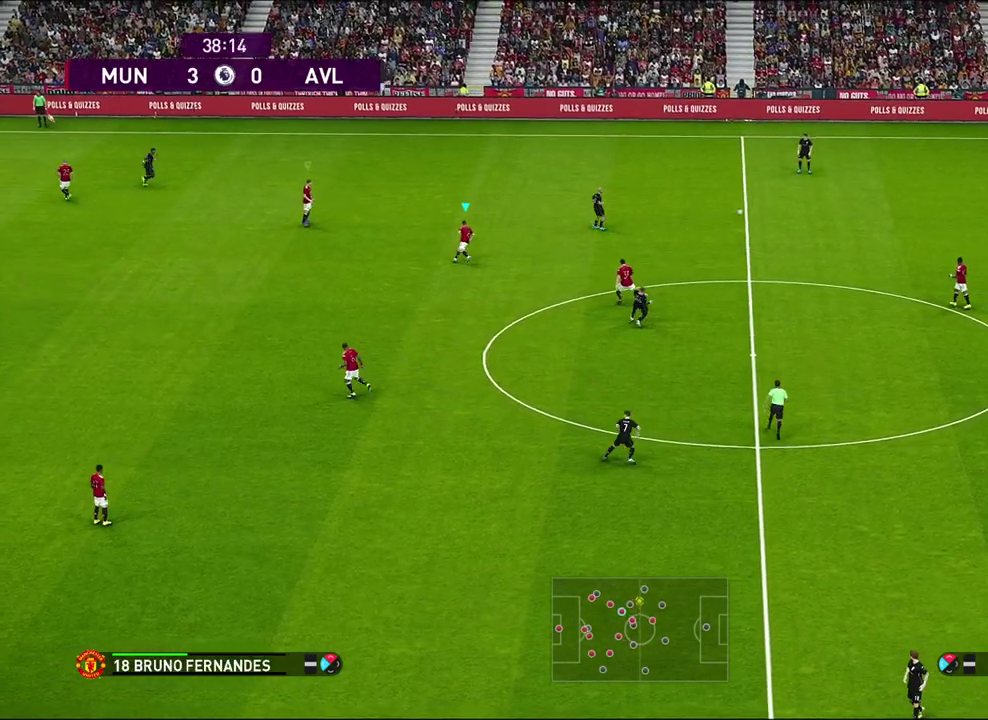
Gameplay with a controller (PlayStation layout); each line is a JSON object with the inputs held at the frame after it (dt_ms = milliseconds from this image to that frame). "events" lists button and stick changes between this image and that frame as [ms after this image, input, new state], when the widget could be followed in between. Not read: R3 right_stick.
{"dt_ms": 700, "buttons": ["R1", "R2"], "left_stick": "up", "events": [[17, "R2", "up"], [33, "R1", "up"], [150, "L1", "down"], [367, "L1", "up"], [433, "R1", "down"], [433, "R2", "down"]]}
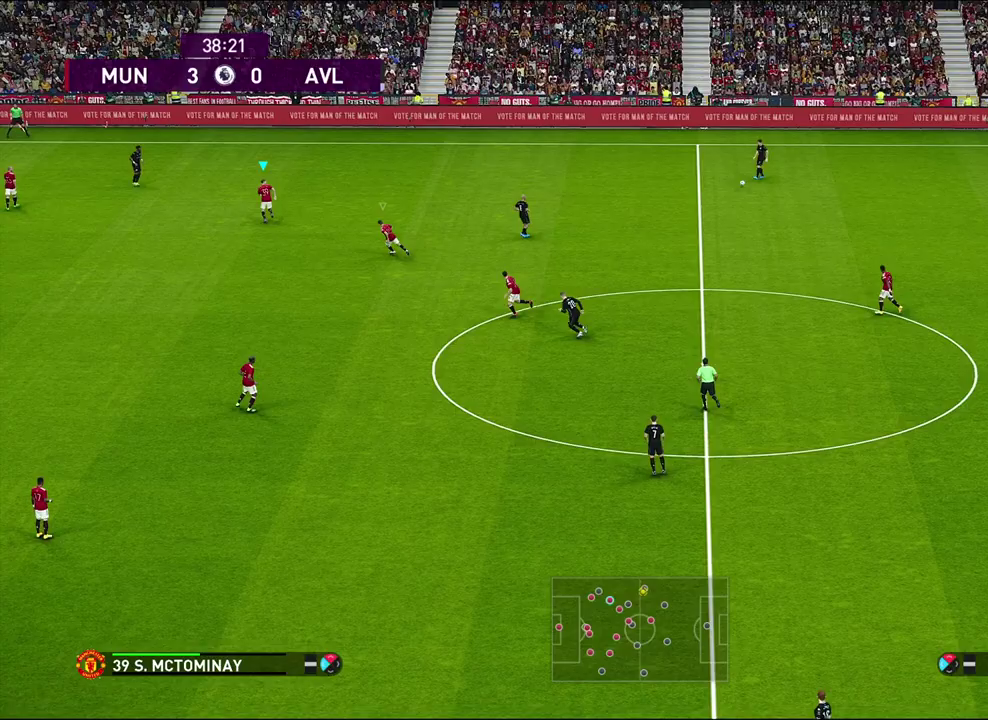
{"dt_ms": 500, "buttons": ["R1", "R2"], "left_stick": "up", "events": []}
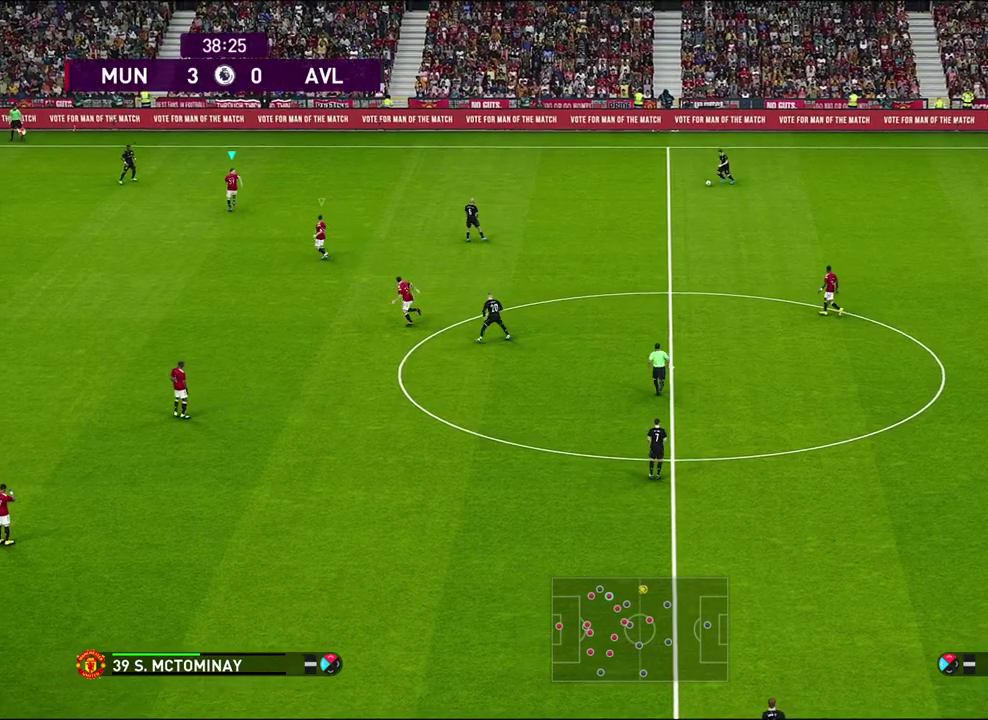
{"dt_ms": 500, "buttons": [], "left_stick": "right", "events": [[333, "R2", "up"], [350, "R1", "up"], [383, "left_stick", "up-right"], [483, "left_stick", "right"]]}
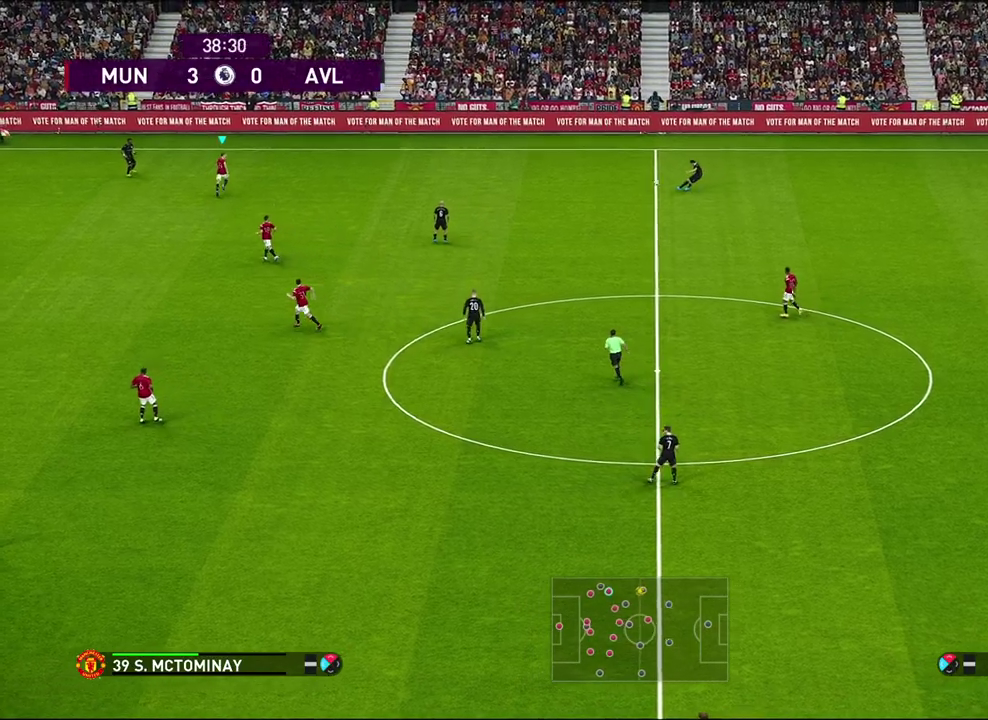
{"dt_ms": 500, "buttons": [], "left_stick": "right", "events": [[117, "left_stick", "center"], [450, "left_stick", "right"]]}
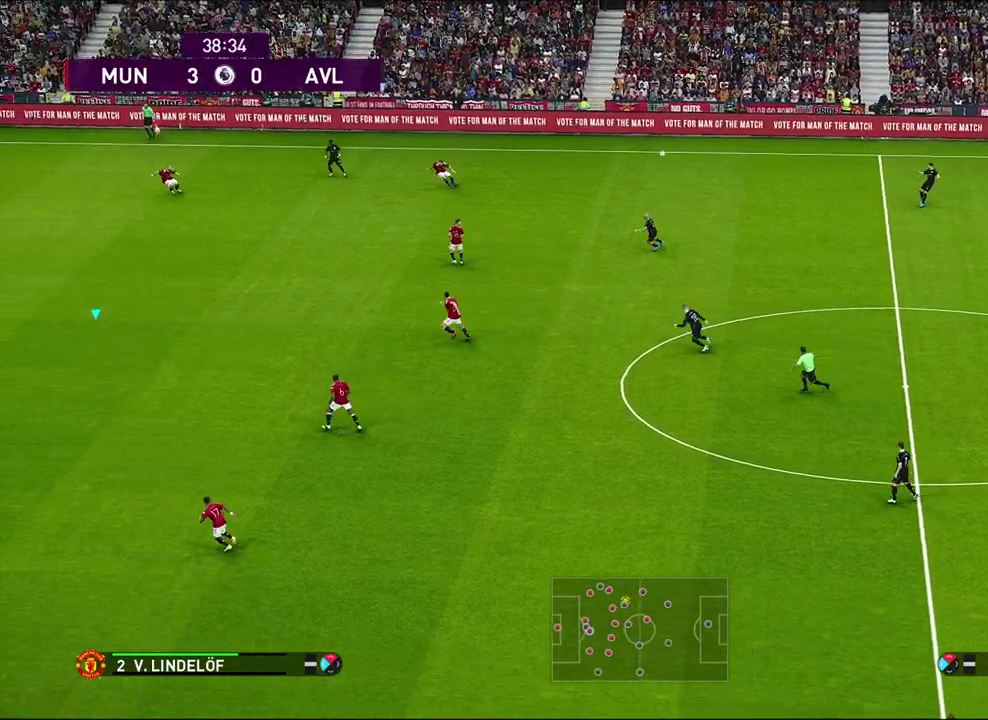
{"dt_ms": 300, "buttons": [], "left_stick": "right", "events": []}
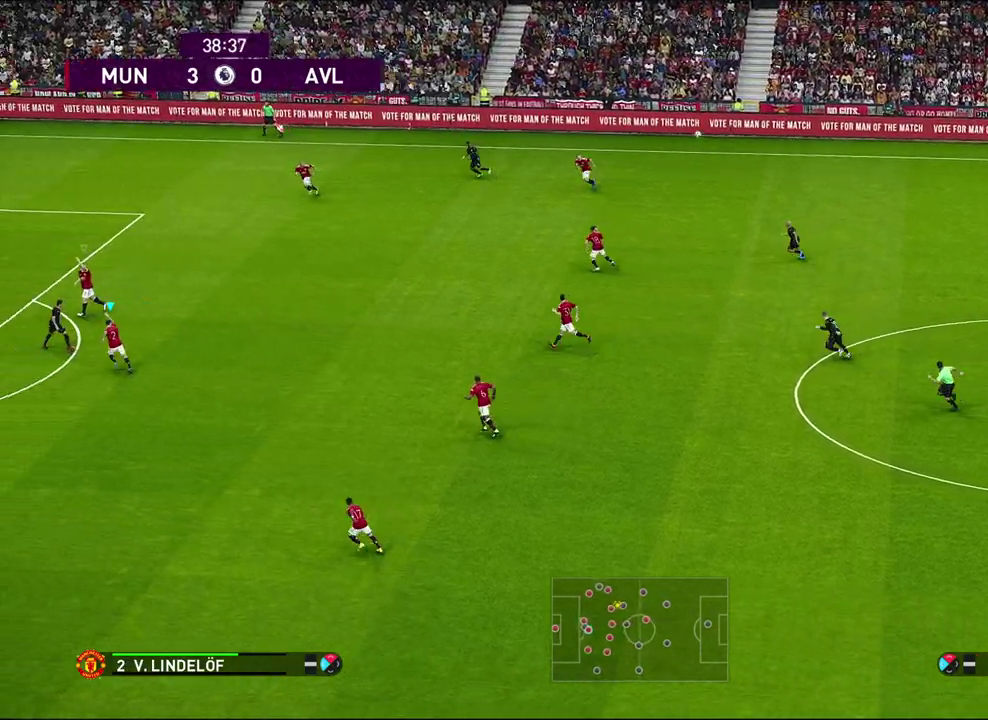
{"dt_ms": 500, "buttons": [], "left_stick": "down-right", "events": [[400, "left_stick", "down-right"]]}
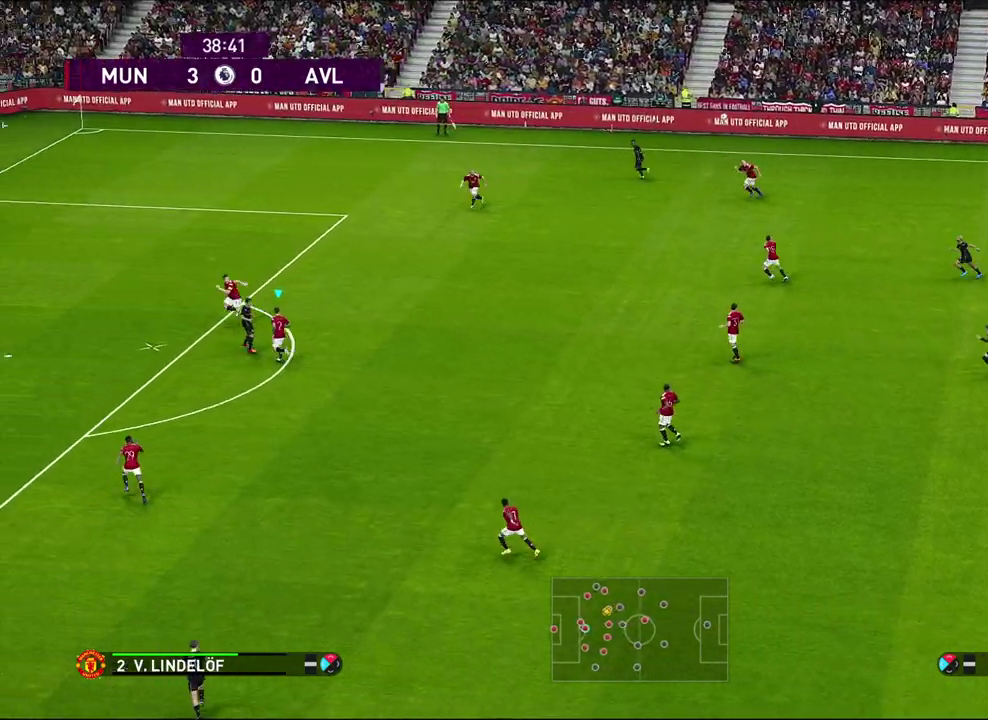
{"dt_ms": 700, "buttons": [], "left_stick": "down-right", "events": [[150, "CROSS", "down"], [283, "CROSS", "up"]]}
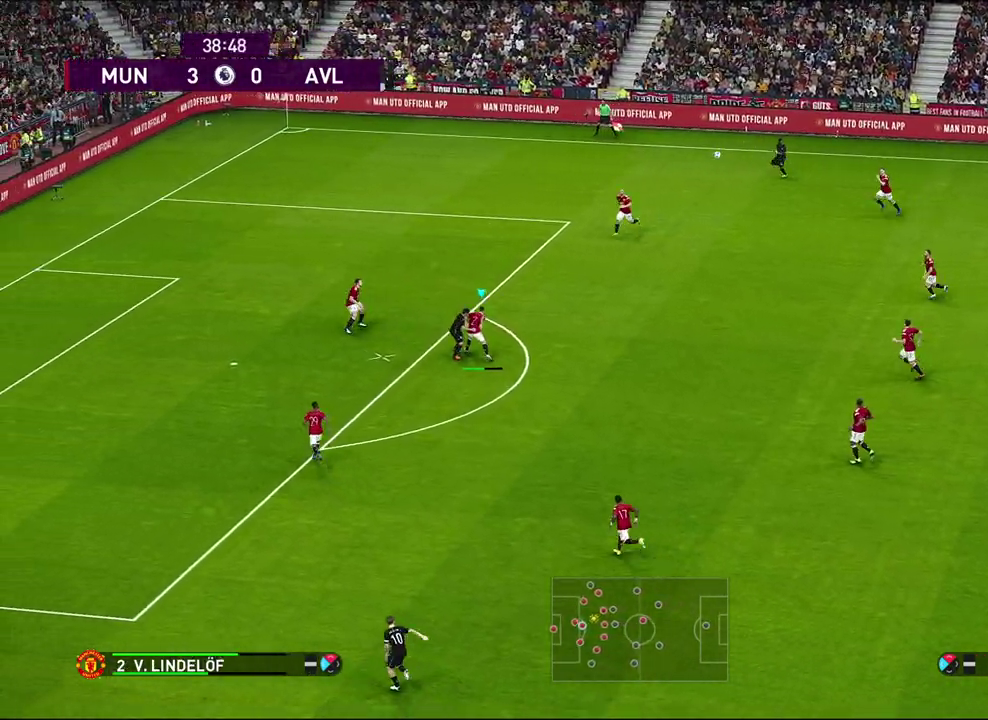
{"dt_ms": 500, "buttons": [], "left_stick": "down-right", "events": []}
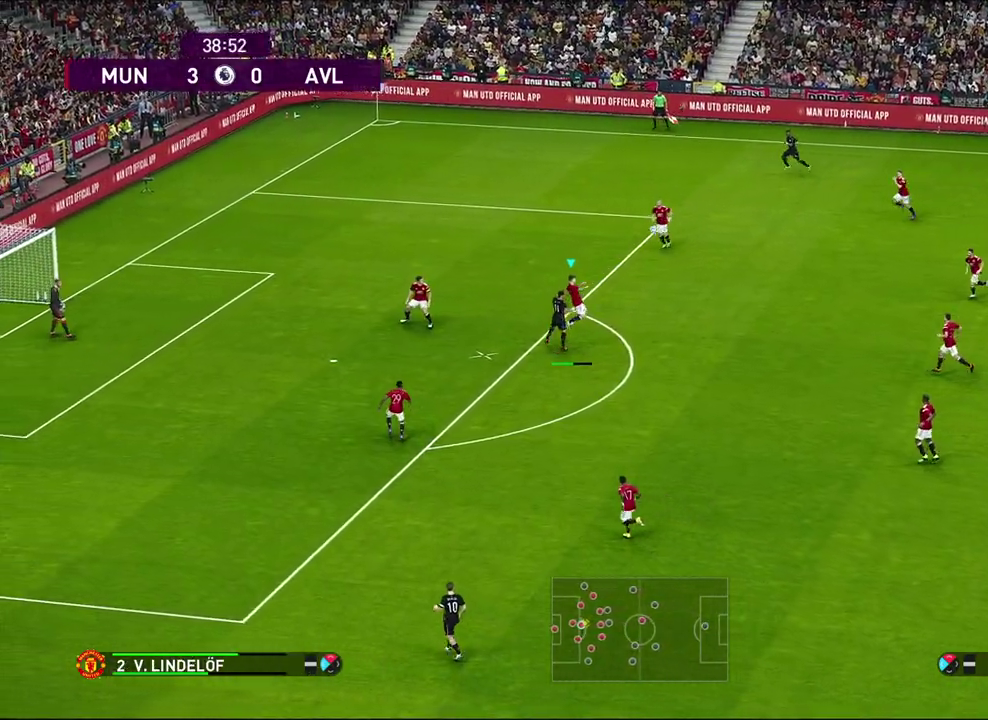
{"dt_ms": 500, "buttons": [], "left_stick": "center", "events": [[300, "left_stick", "center"]]}
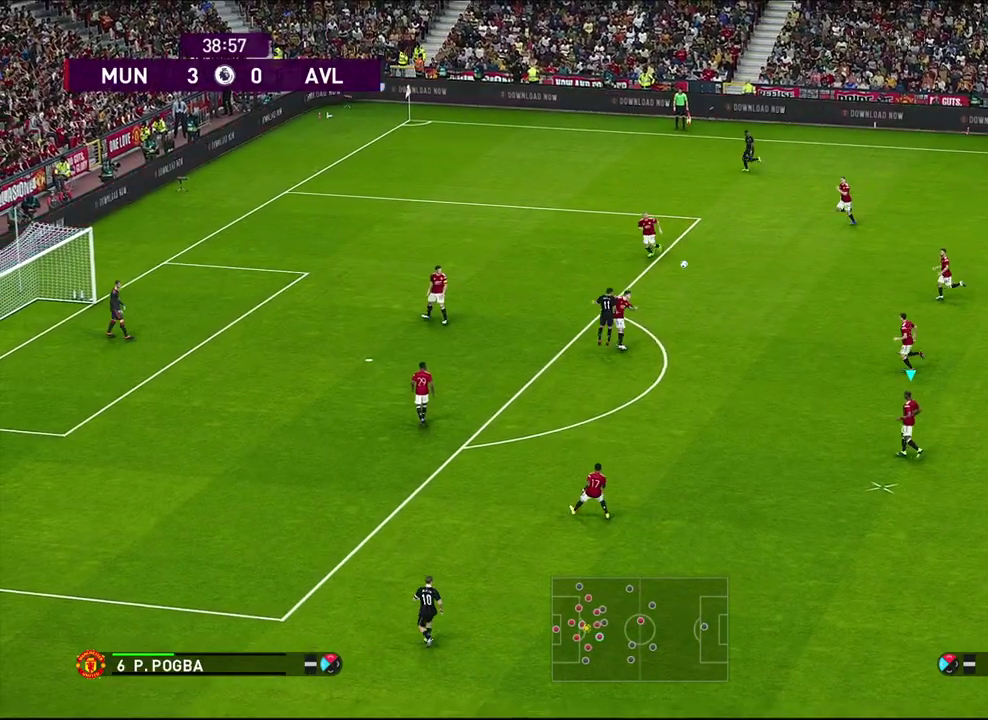
{"dt_ms": 500, "buttons": [], "left_stick": "down", "events": [[317, "left_stick", "down"]]}
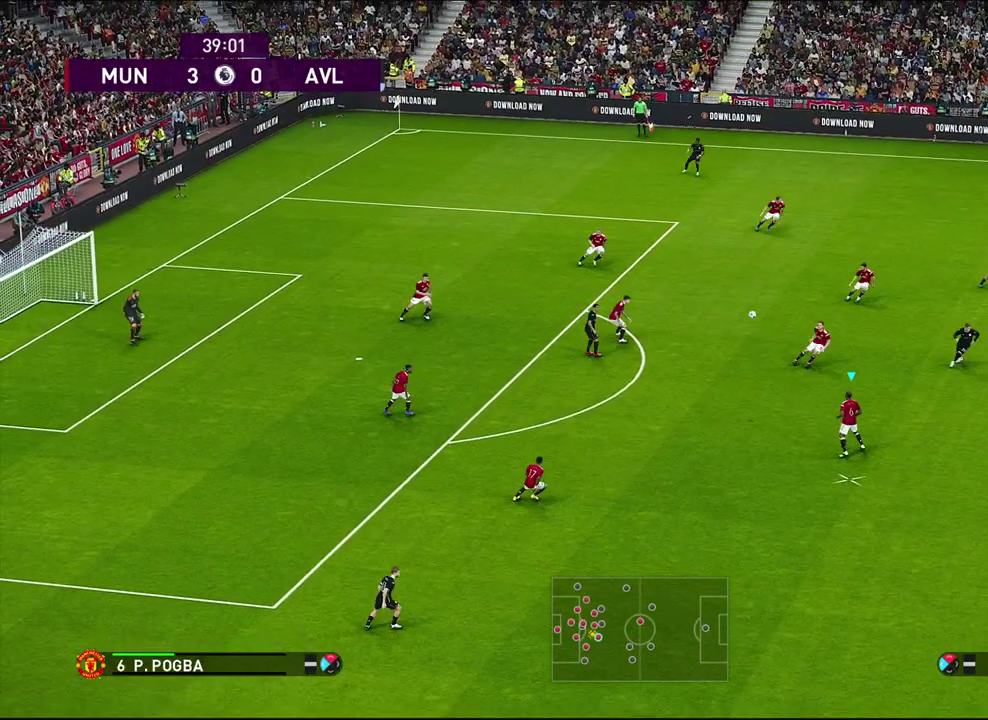
{"dt_ms": 500, "buttons": [], "left_stick": "down", "events": []}
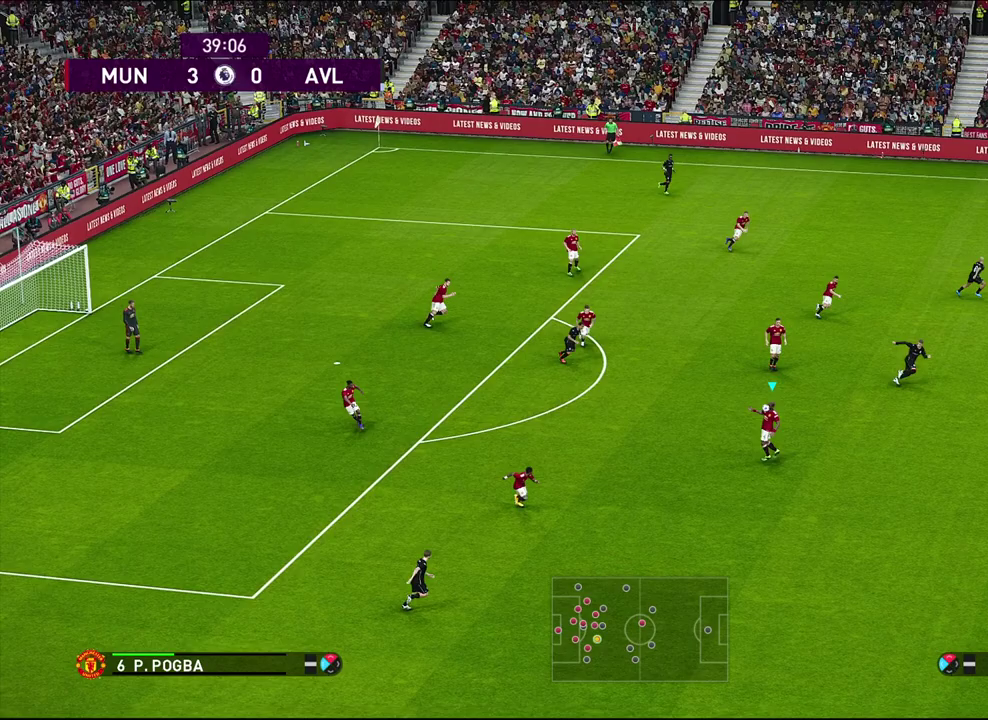
{"dt_ms": 400, "buttons": [], "left_stick": "right", "events": [[233, "left_stick", "down-right"], [383, "left_stick", "right"]]}
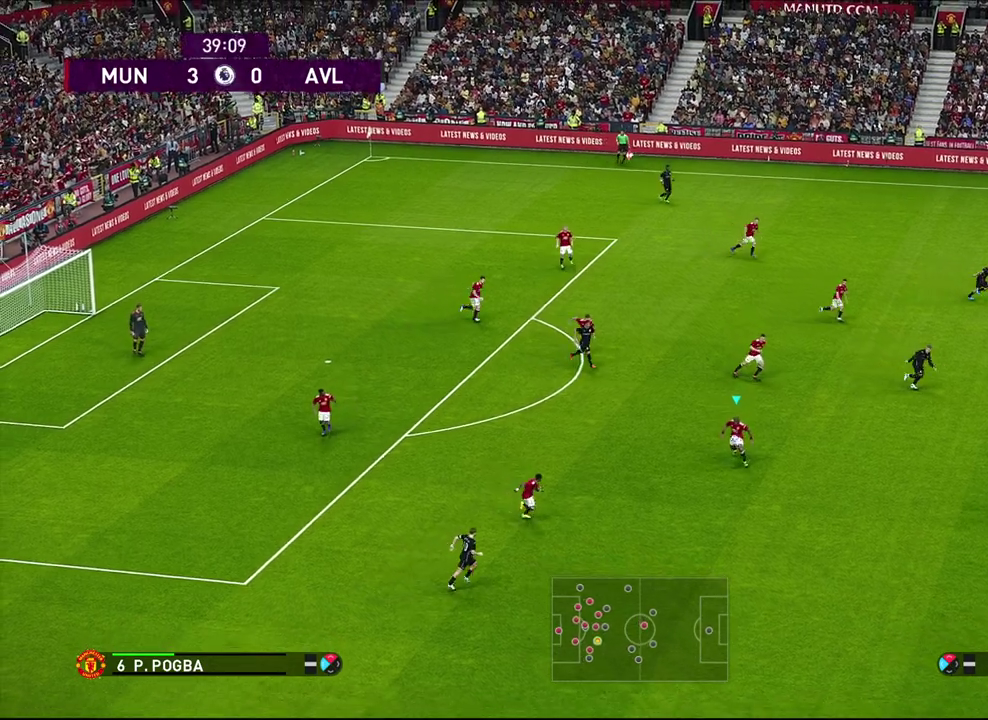
{"dt_ms": 600, "buttons": [], "left_stick": "right", "events": []}
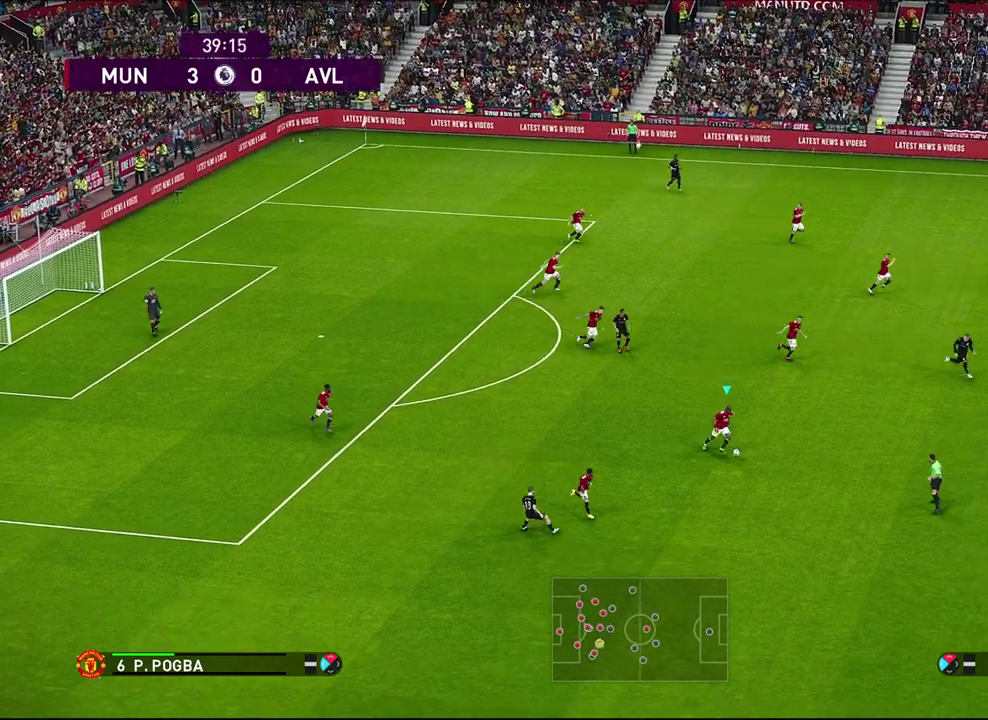
{"dt_ms": 500, "buttons": ["CROSS"], "left_stick": "up-right", "events": [[233, "left_stick", "up-right"], [350, "CROSS", "down"]]}
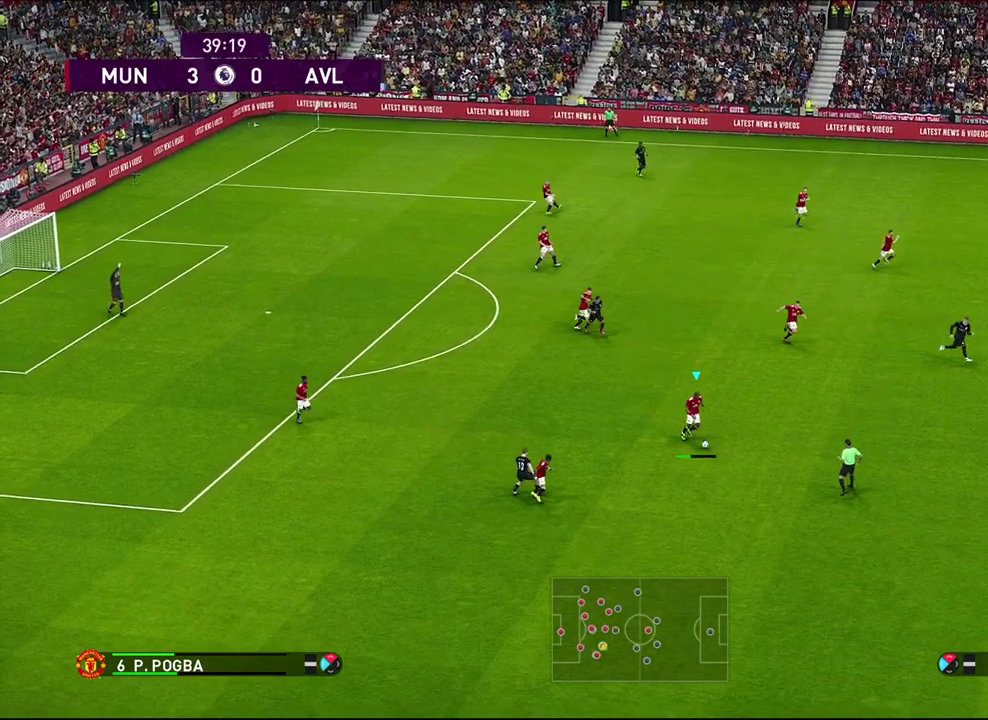
{"dt_ms": 500, "buttons": ["R1"], "left_stick": "left", "events": [[17, "CROSS", "up"], [400, "left_stick", "center"], [450, "R1", "down"], [450, "left_stick", "left"]]}
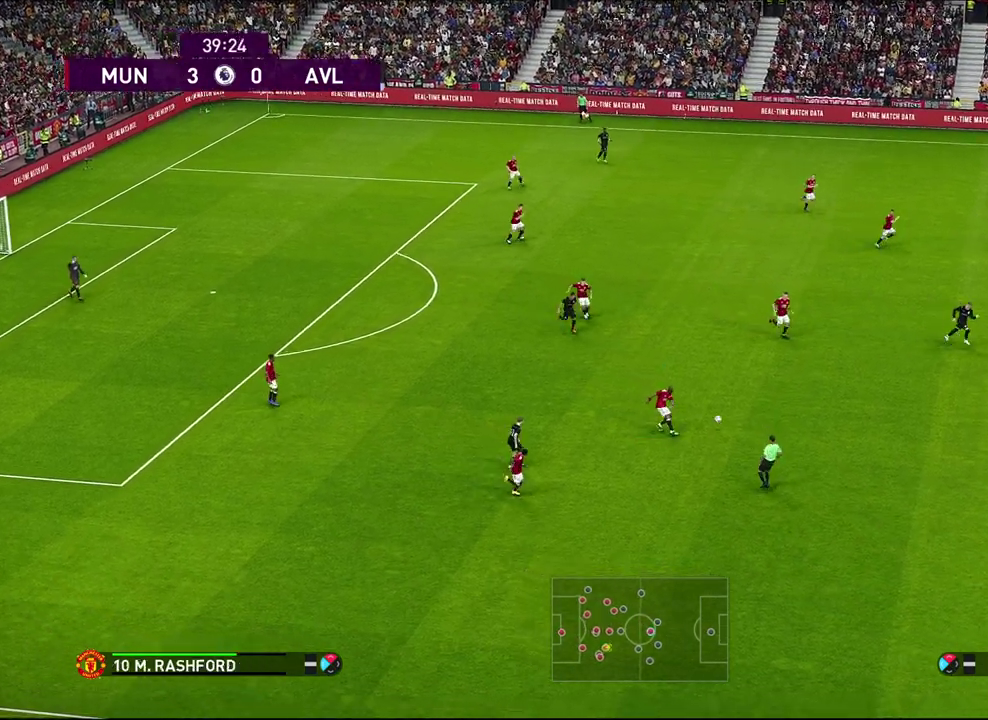
{"dt_ms": 700, "buttons": ["R1"], "left_stick": "left", "events": []}
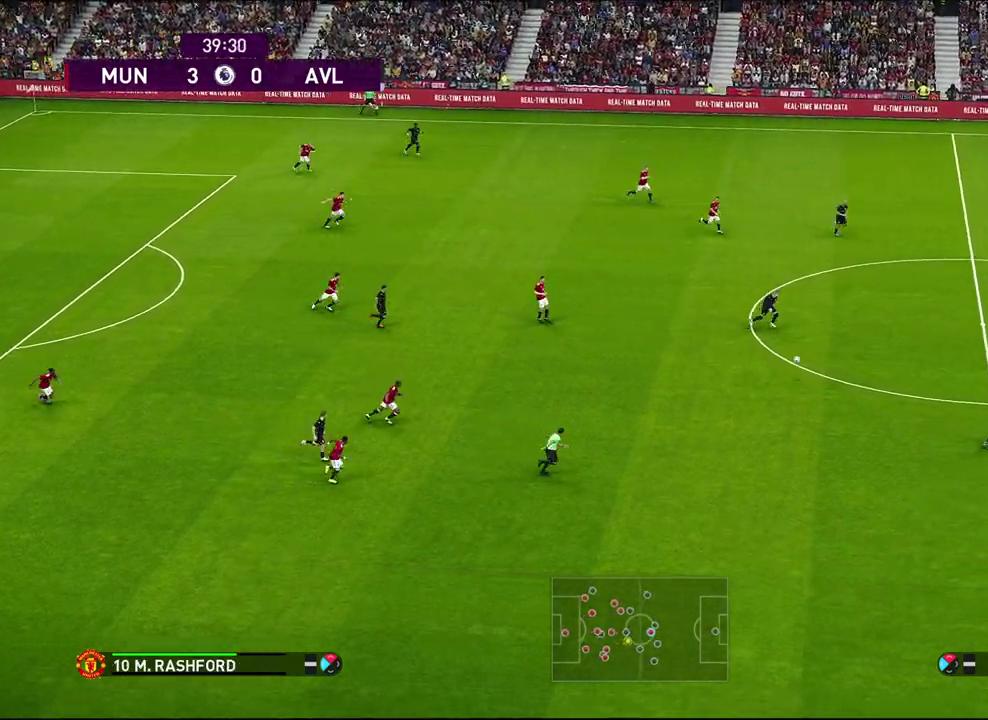
{"dt_ms": 300, "buttons": [], "left_stick": "down-left", "events": [[100, "R1", "up"], [167, "left_stick", "down-left"]]}
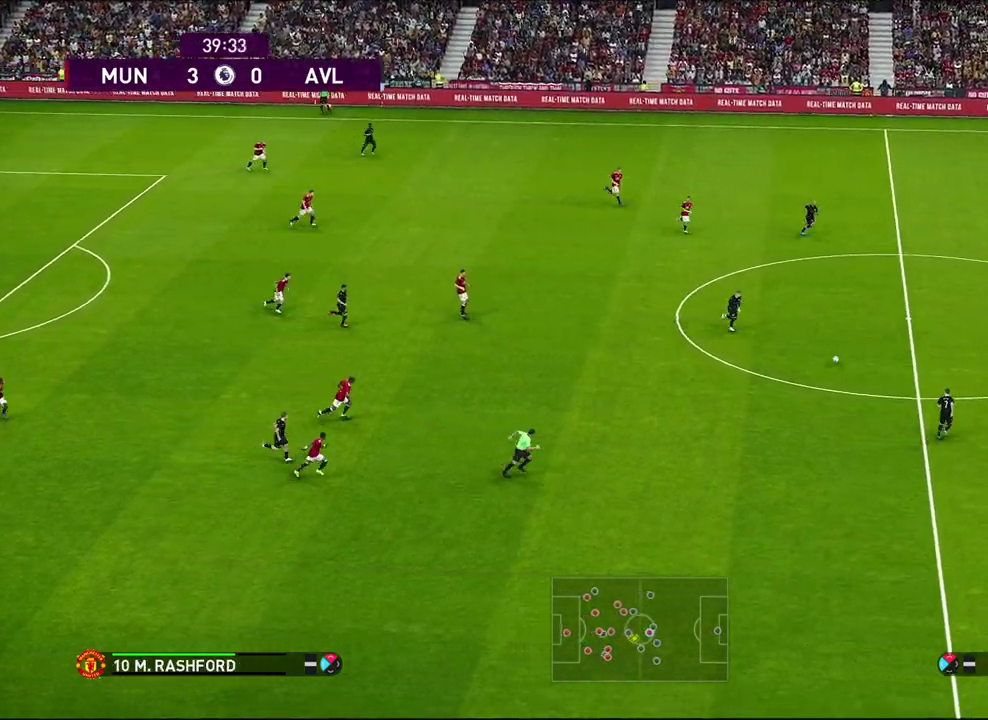
{"dt_ms": 500, "buttons": [], "left_stick": "down-left", "events": [[233, "left_stick", "left"], [367, "left_stick", "down-left"]]}
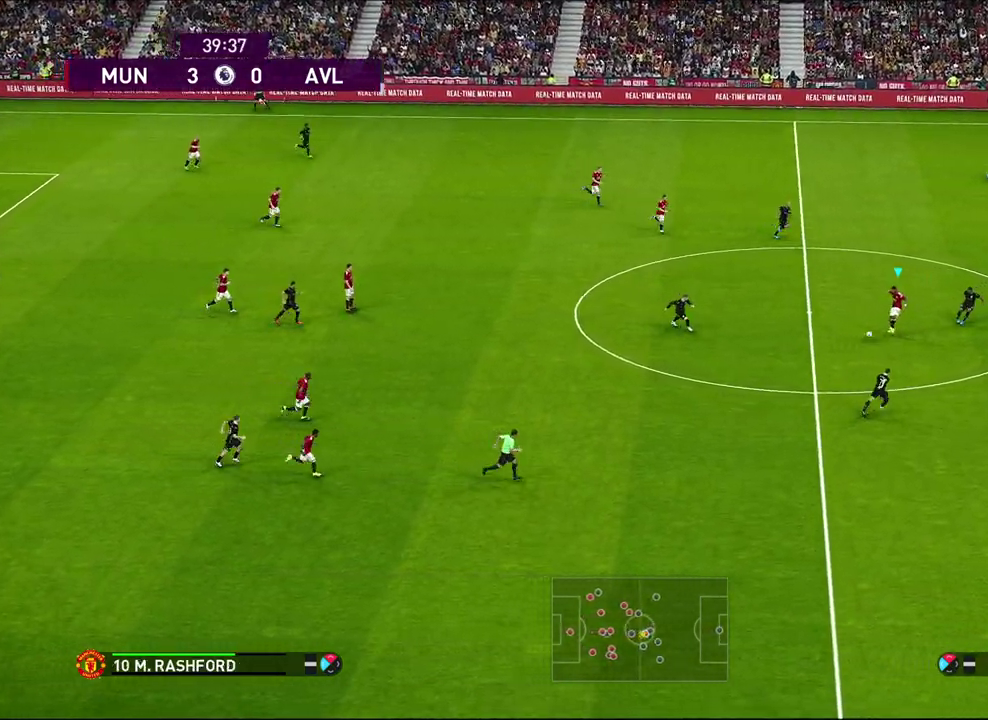
{"dt_ms": 300, "buttons": [], "left_stick": "down-left", "events": [[117, "CROSS", "down"], [217, "CROSS", "up"]]}
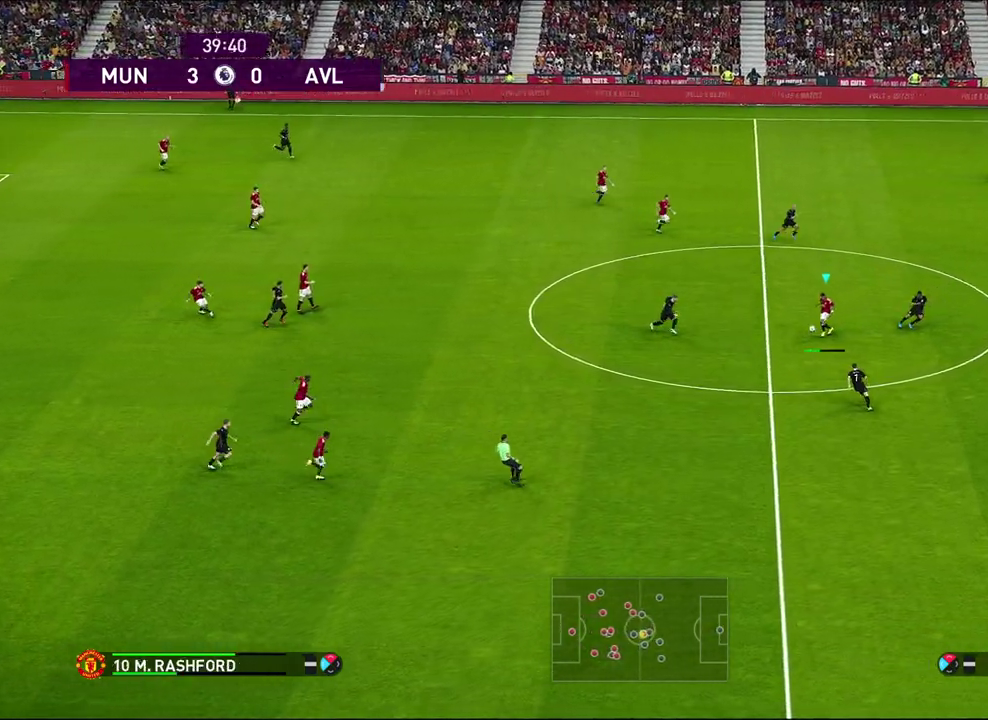
{"dt_ms": 700, "buttons": [], "left_stick": "right", "events": [[117, "left_stick", "center"], [383, "left_stick", "right"]]}
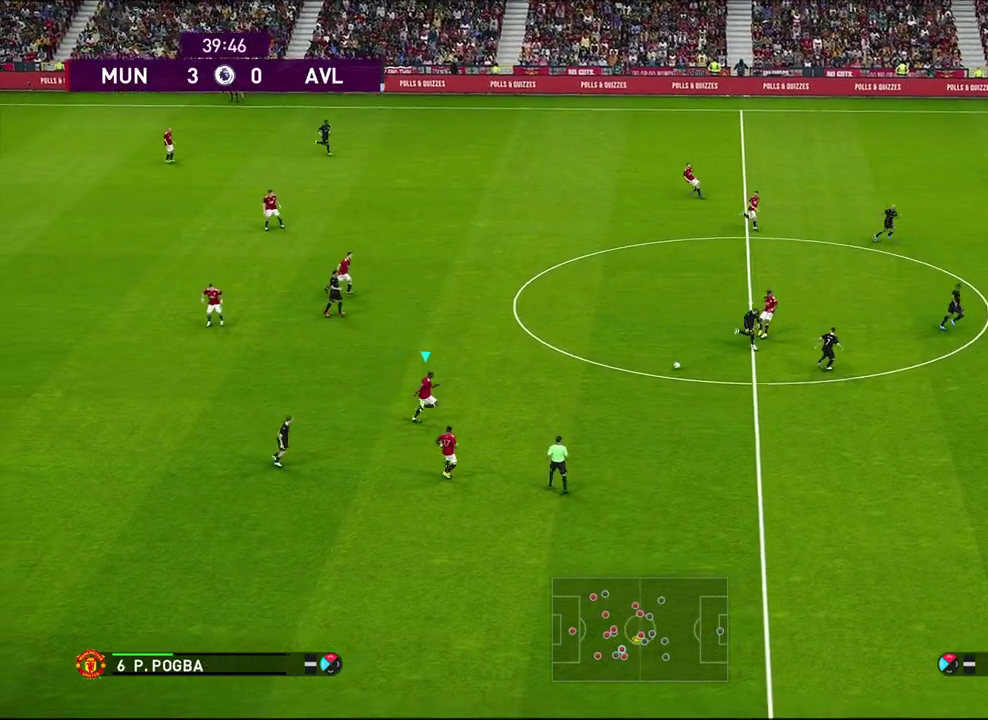
{"dt_ms": 500, "buttons": [], "left_stick": "right", "events": []}
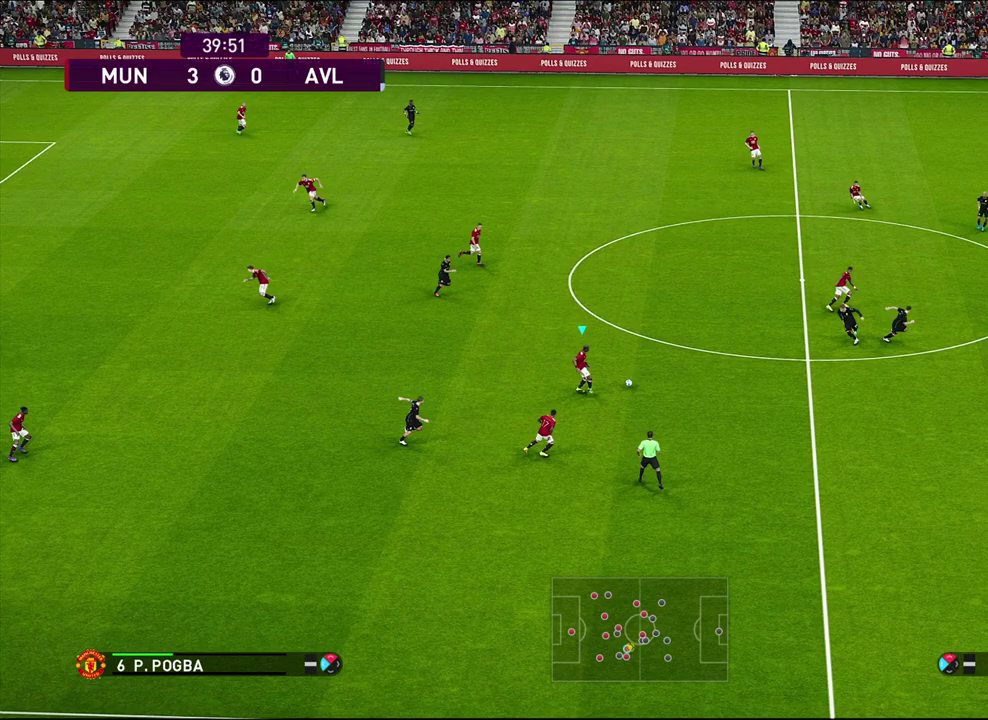
{"dt_ms": 700, "buttons": [], "left_stick": "down-right", "events": [[367, "left_stick", "center"], [650, "left_stick", "down-right"]]}
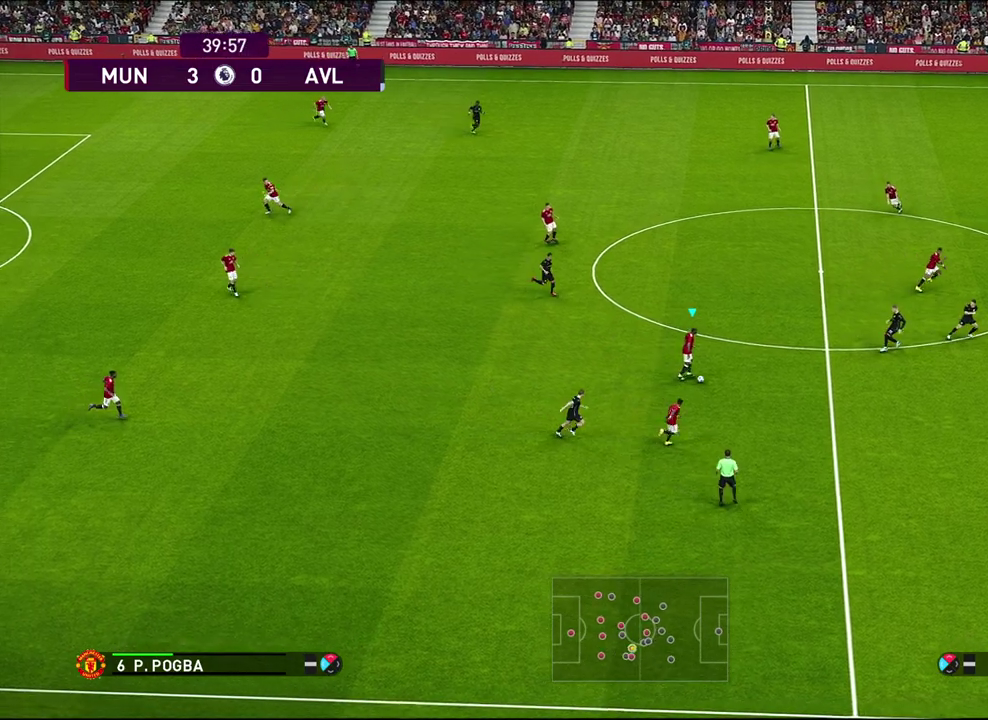
{"dt_ms": 300, "buttons": [], "left_stick": "down-right", "events": [[150, "TRIANGLE", "down"], [250, "TRIANGLE", "up"]]}
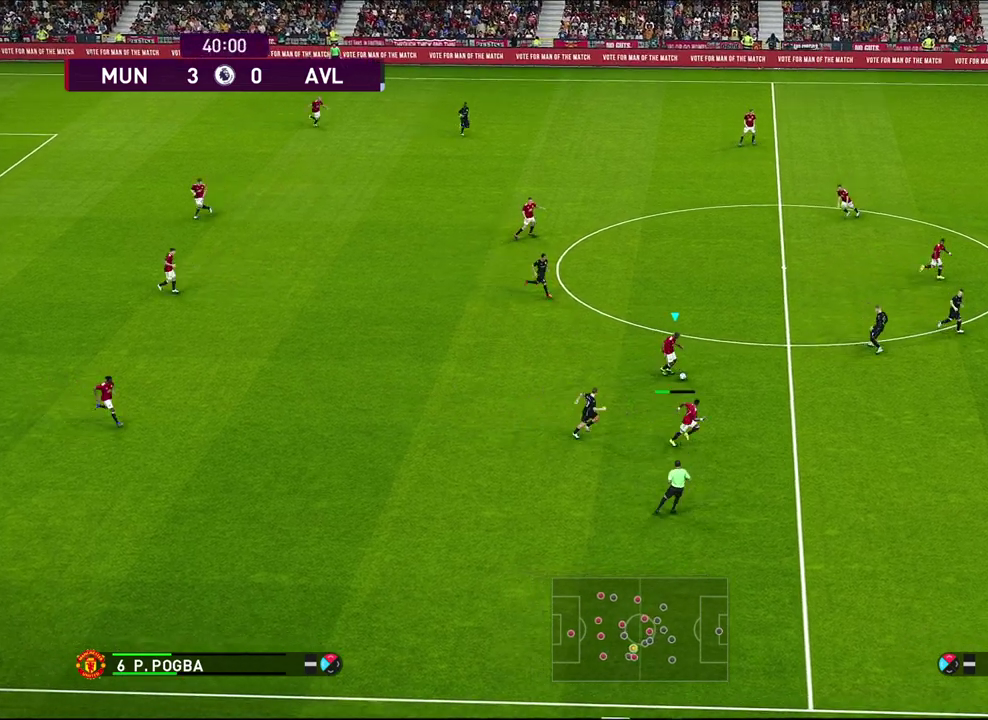
{"dt_ms": 400, "buttons": ["R1"], "left_stick": "down-right", "events": [[100, "R1", "down"]]}
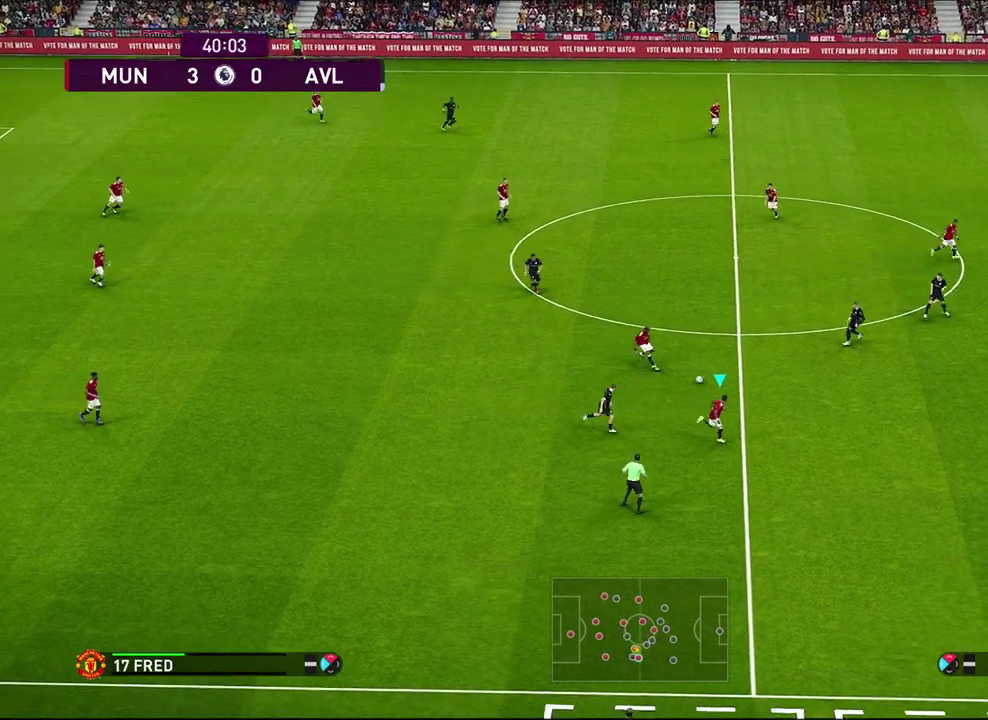
{"dt_ms": 500, "buttons": ["R1"], "left_stick": "right", "events": [[233, "left_stick", "right"]]}
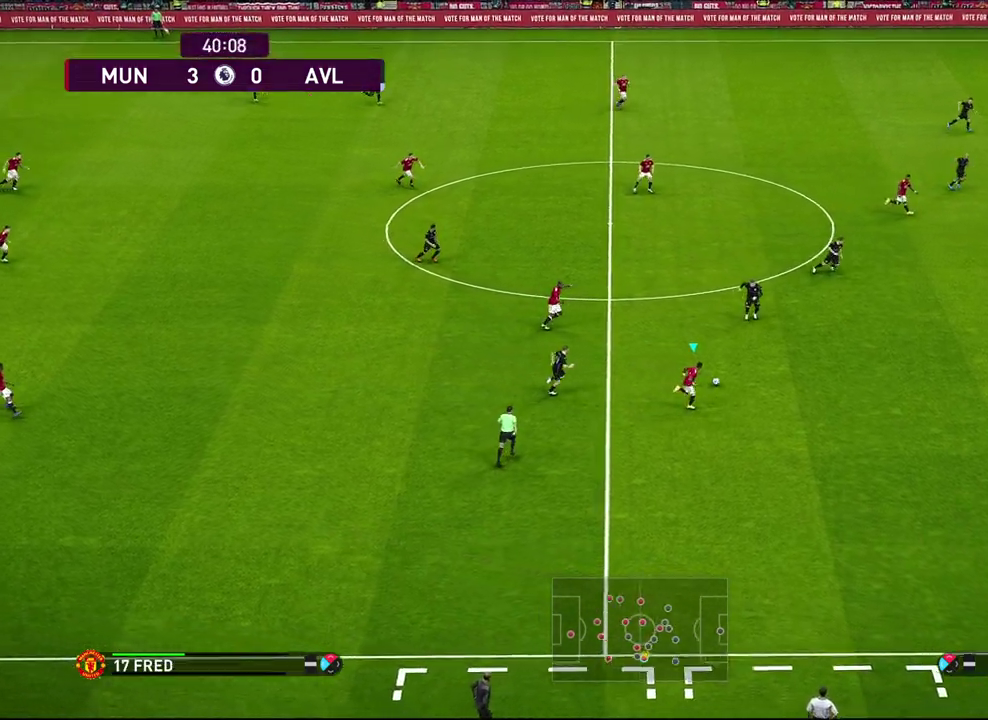
{"dt_ms": 600, "buttons": ["R1"], "left_stick": "right", "events": []}